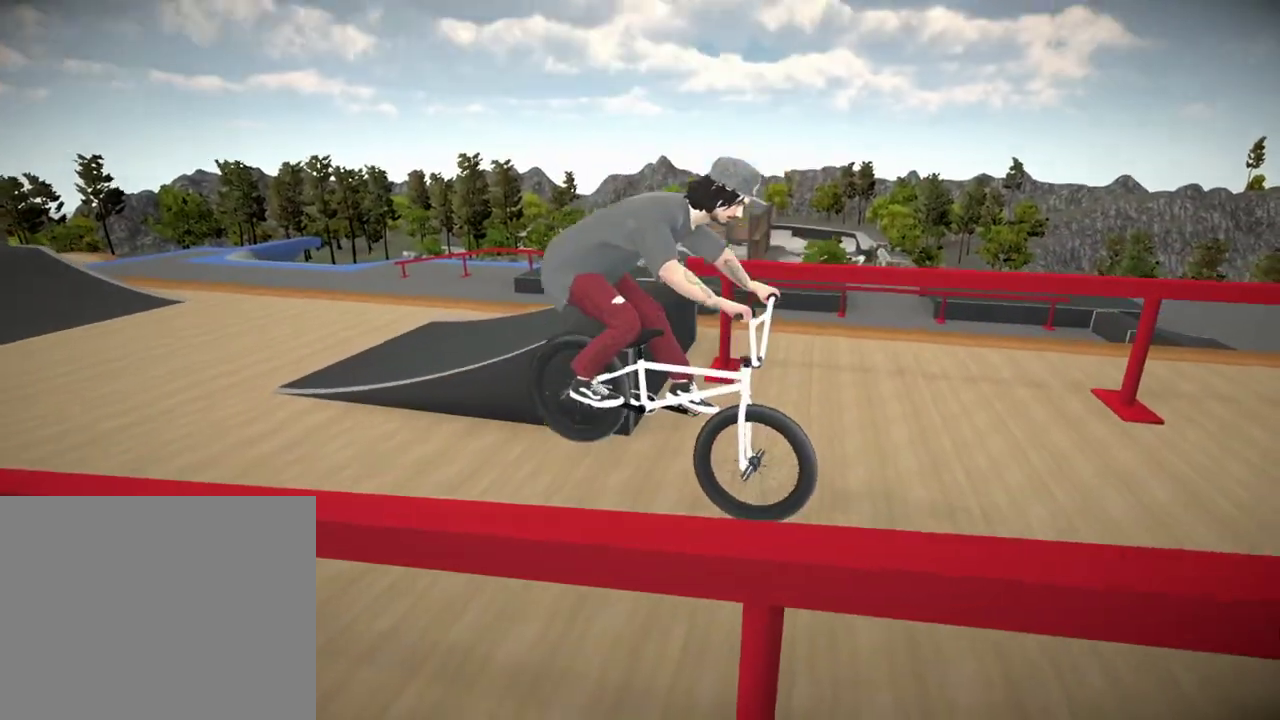
Gameplay with a controller (Xbox layout); each line is a JSON object with the inputs held at the frame after it (dt_ms = milliseconds from this image to that frame). "events" lists button and stick changes between this image and that frame as [ms after this image, input, new state], when the widget could be followed in between.
{"dt_ms": 701, "buttons": [], "left_stick": "center", "right_stick": "center", "events": [[551, "left_stick", "center"]]}
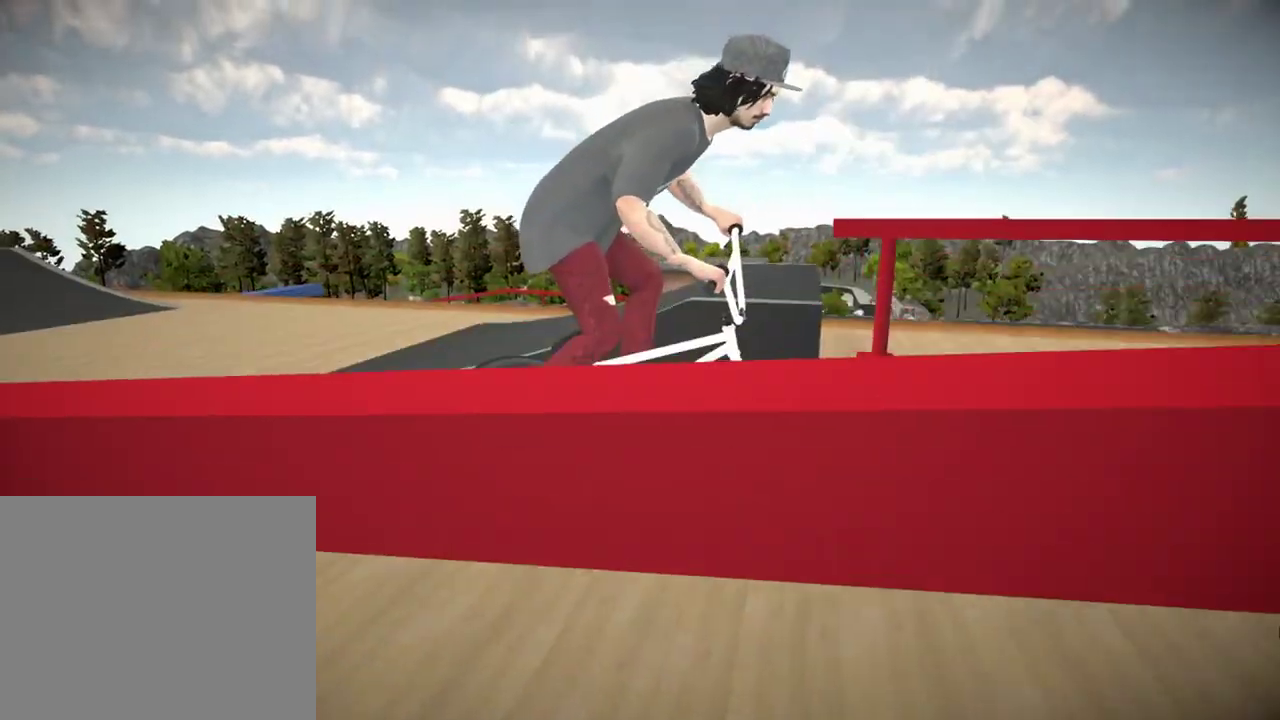
{"dt_ms": 300, "buttons": [], "left_stick": "center", "right_stick": "center"}
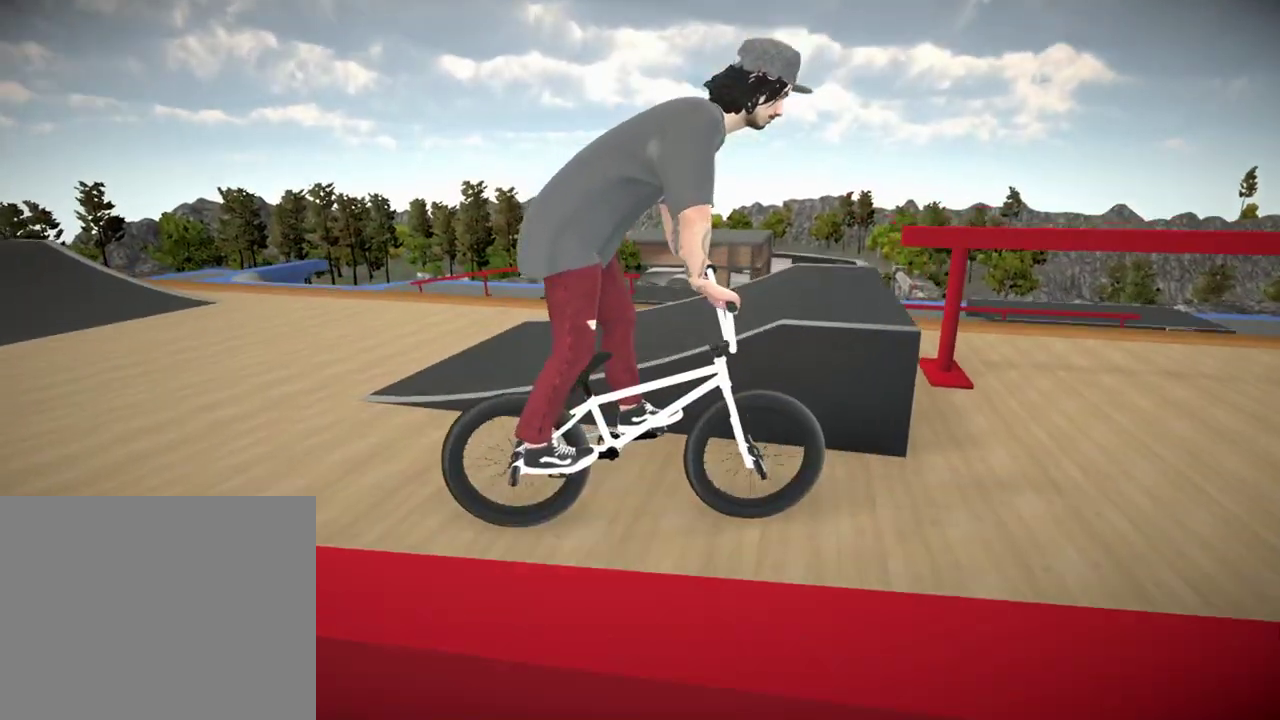
{"dt_ms": 701, "buttons": [], "left_stick": "left", "right_stick": "center", "events": [[117, "left_stick", "left"]]}
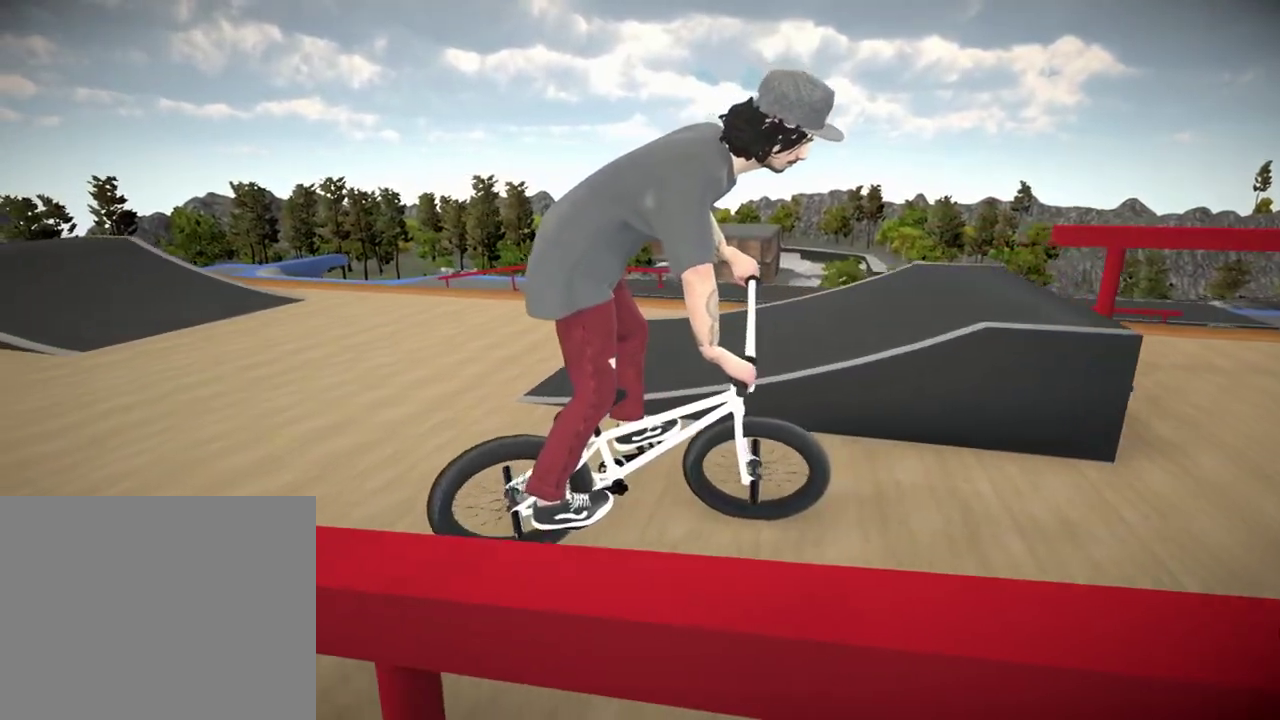
{"dt_ms": 701, "buttons": ["A"], "left_stick": "left", "right_stick": "center", "events": [[33, "A", "down"], [150, "A", "up"], [234, "A", "down"], [350, "A", "up"], [434, "A", "down"], [551, "A", "up"], [634, "A", "down"]]}
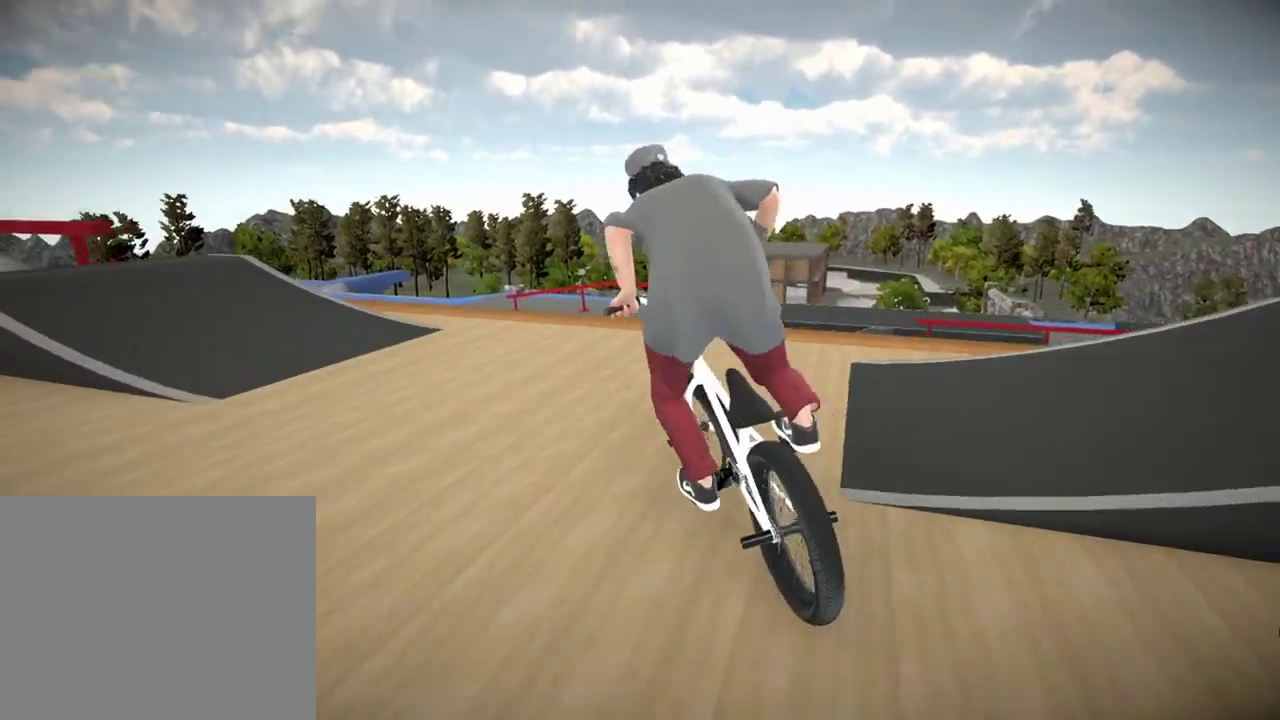
{"dt_ms": 300, "buttons": [], "left_stick": "center", "right_stick": "center", "events": [[50, "A", "up"], [117, "A", "down"], [267, "A", "up"], [267, "left_stick", "center"]]}
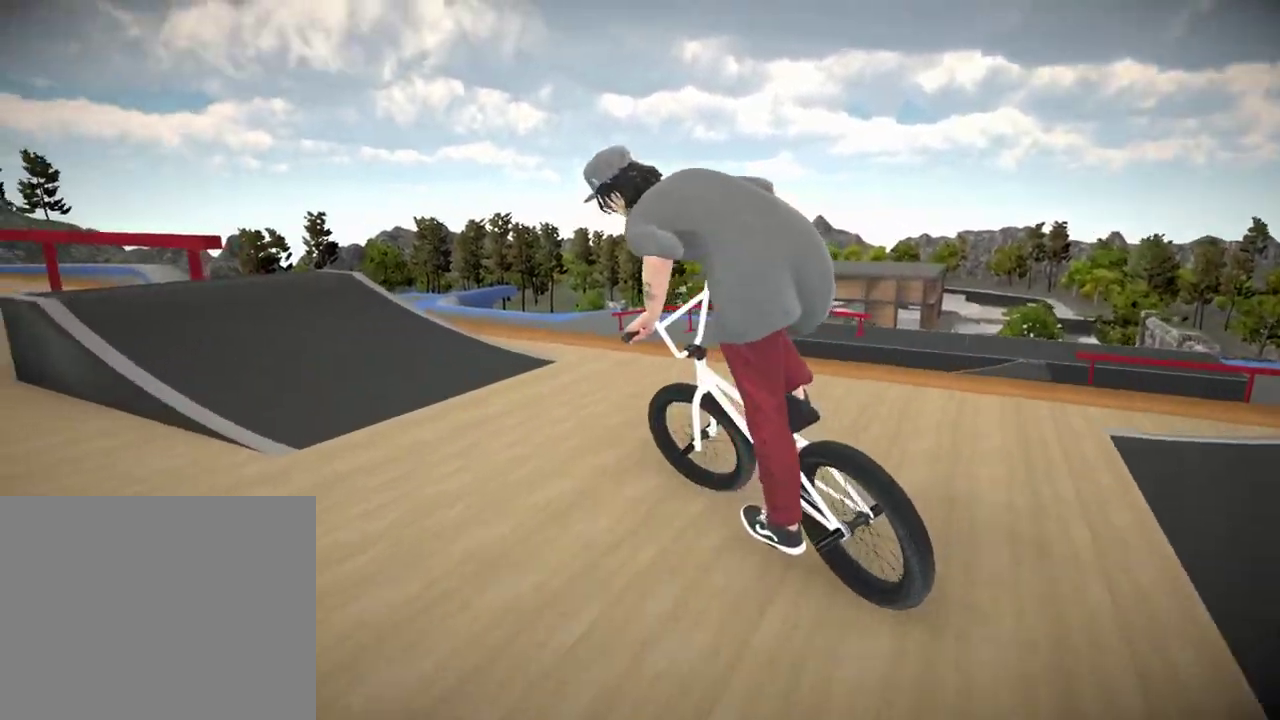
{"dt_ms": 501, "buttons": [], "left_stick": "left", "right_stick": "up", "events": [[350, "right_stick", "up"], [367, "left_stick", "left"]]}
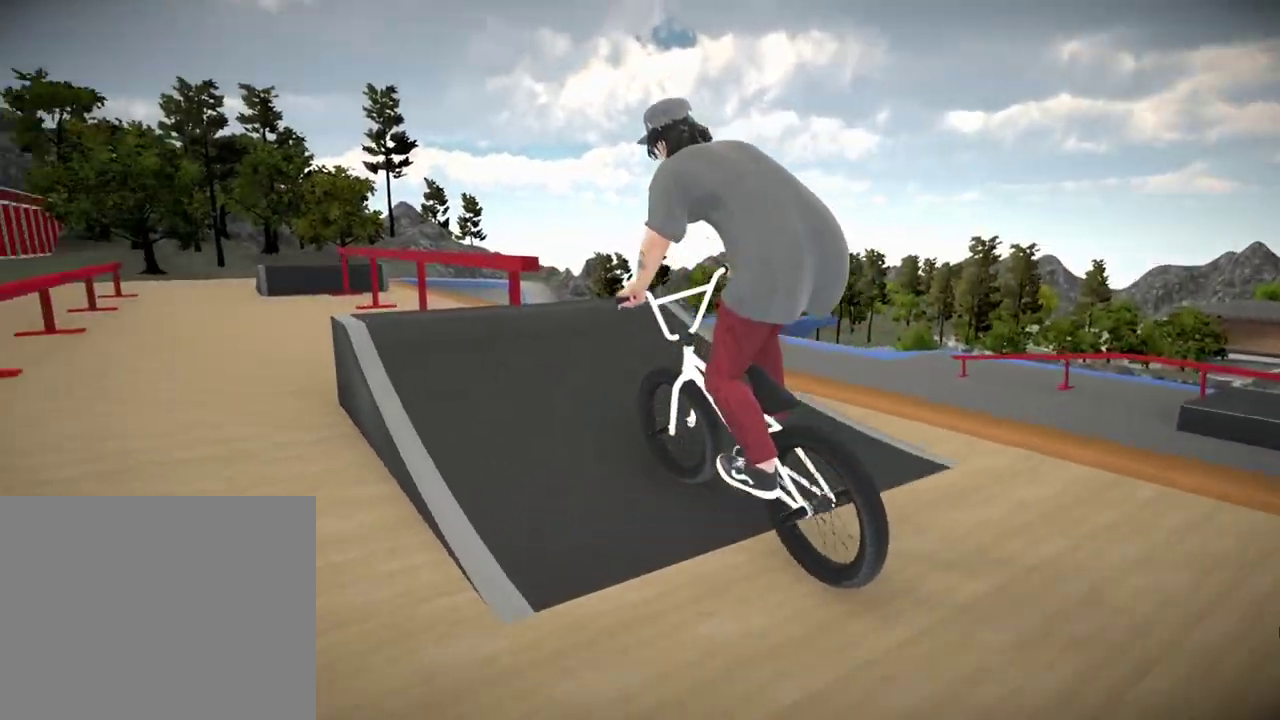
{"dt_ms": 500, "buttons": [], "left_stick": "left", "right_stick": "center", "events": [[333, "right_stick", "down"], [433, "right_stick", "center"]]}
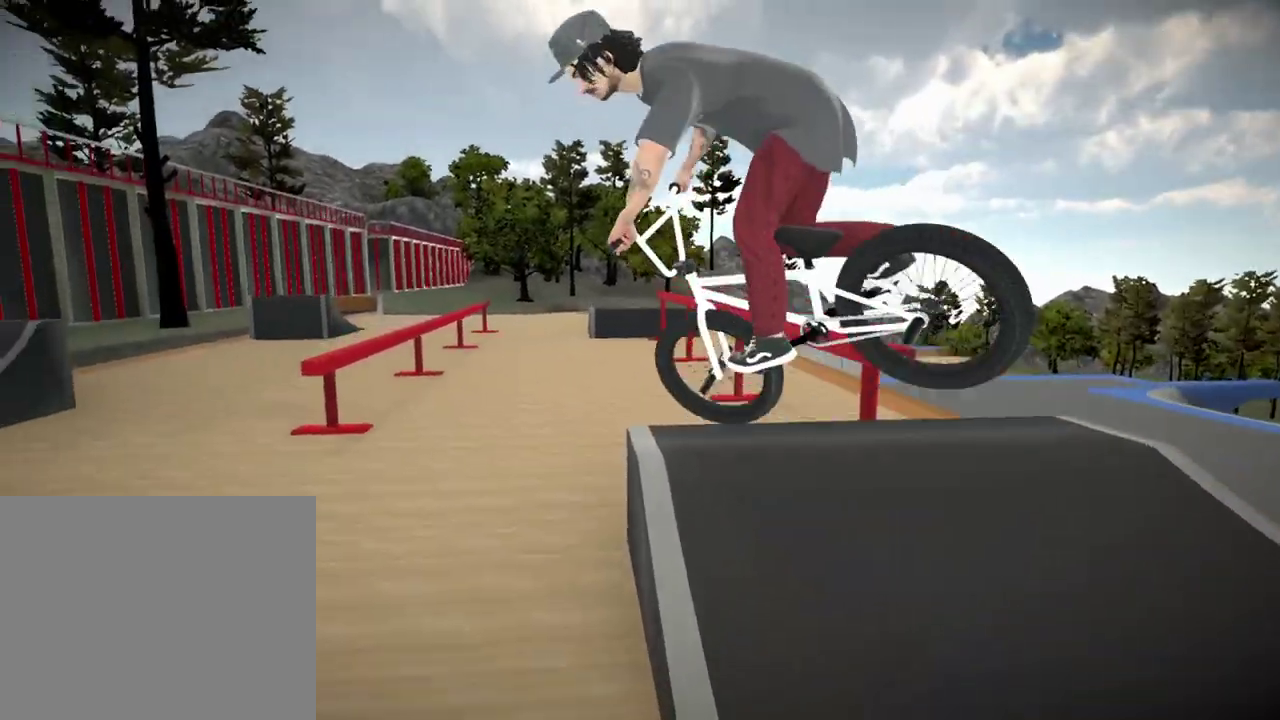
{"dt_ms": 501, "buttons": [], "left_stick": "center", "right_stick": "center", "events": [[17, "left_stick", "center"], [150, "DPAD_DOWN", "down"], [284, "DPAD_DOWN", "up"]]}
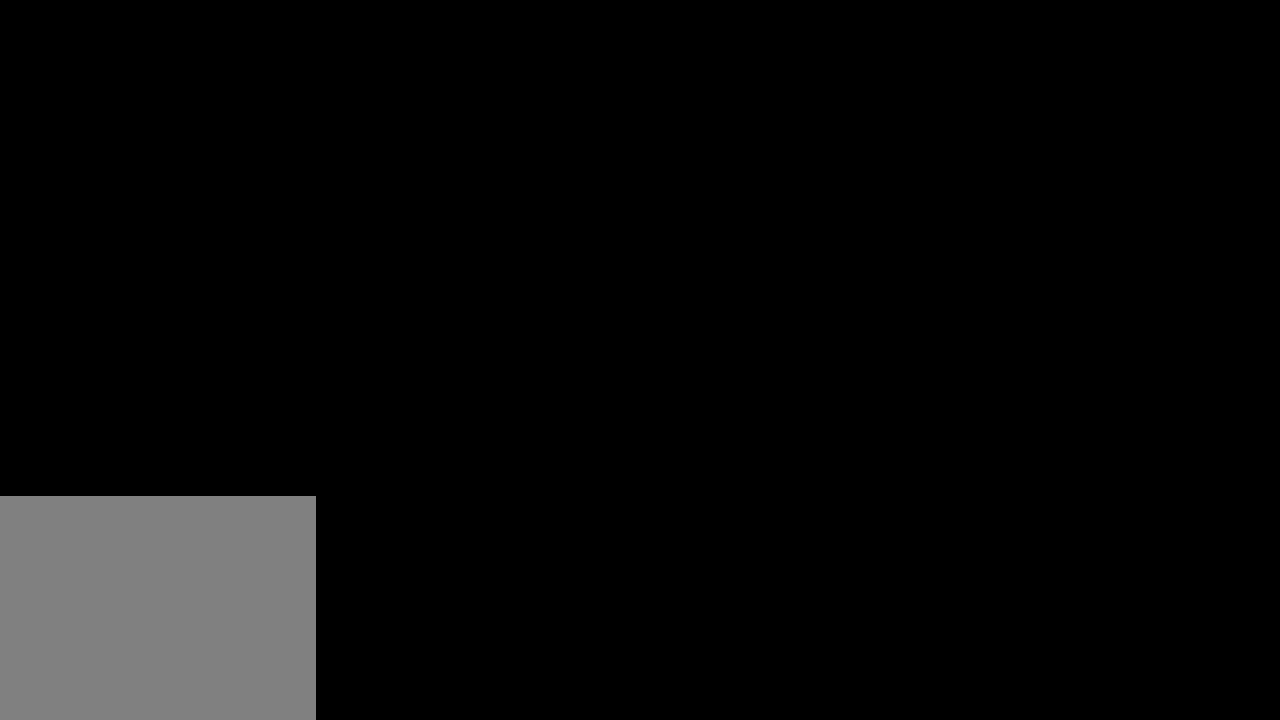
{"dt_ms": 500, "buttons": [], "left_stick": "center", "right_stick": "center"}
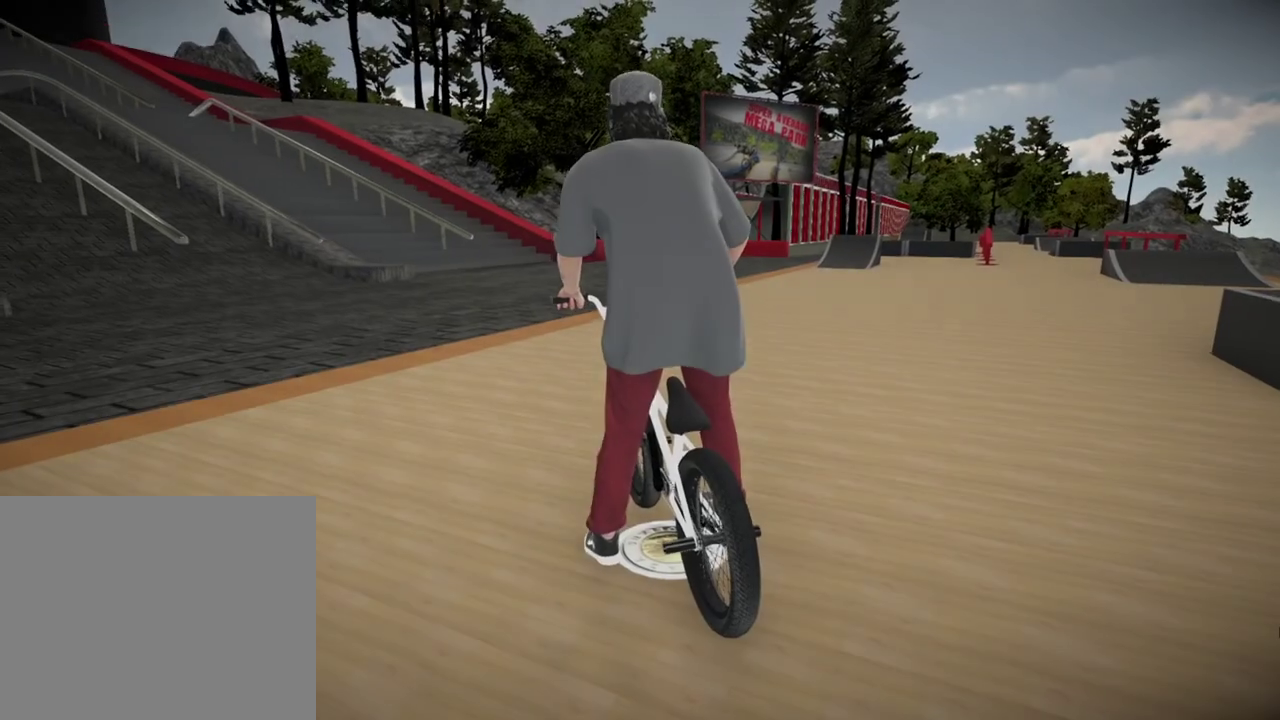
{"dt_ms": 400, "buttons": ["A"], "left_stick": "left", "right_stick": "center", "events": [[367, "A", "down"], [384, "left_stick", "left"]]}
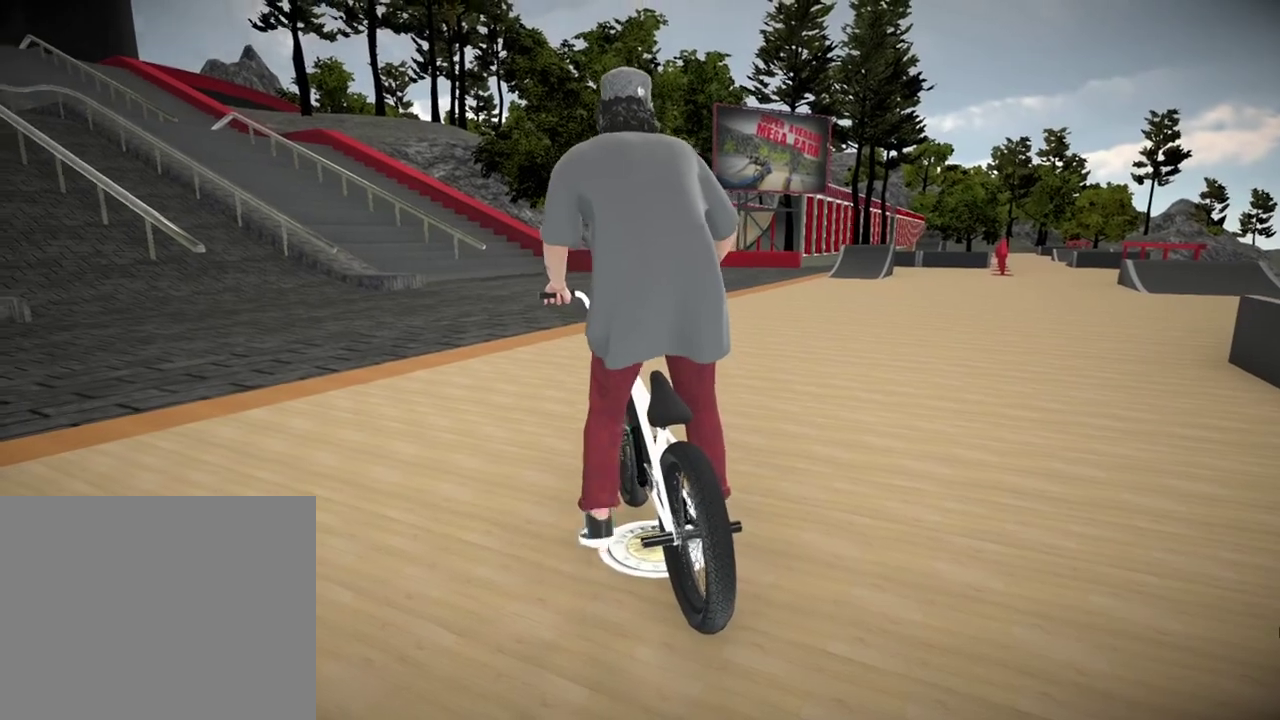
{"dt_ms": 701, "buttons": [], "left_stick": "up", "right_stick": "center"}
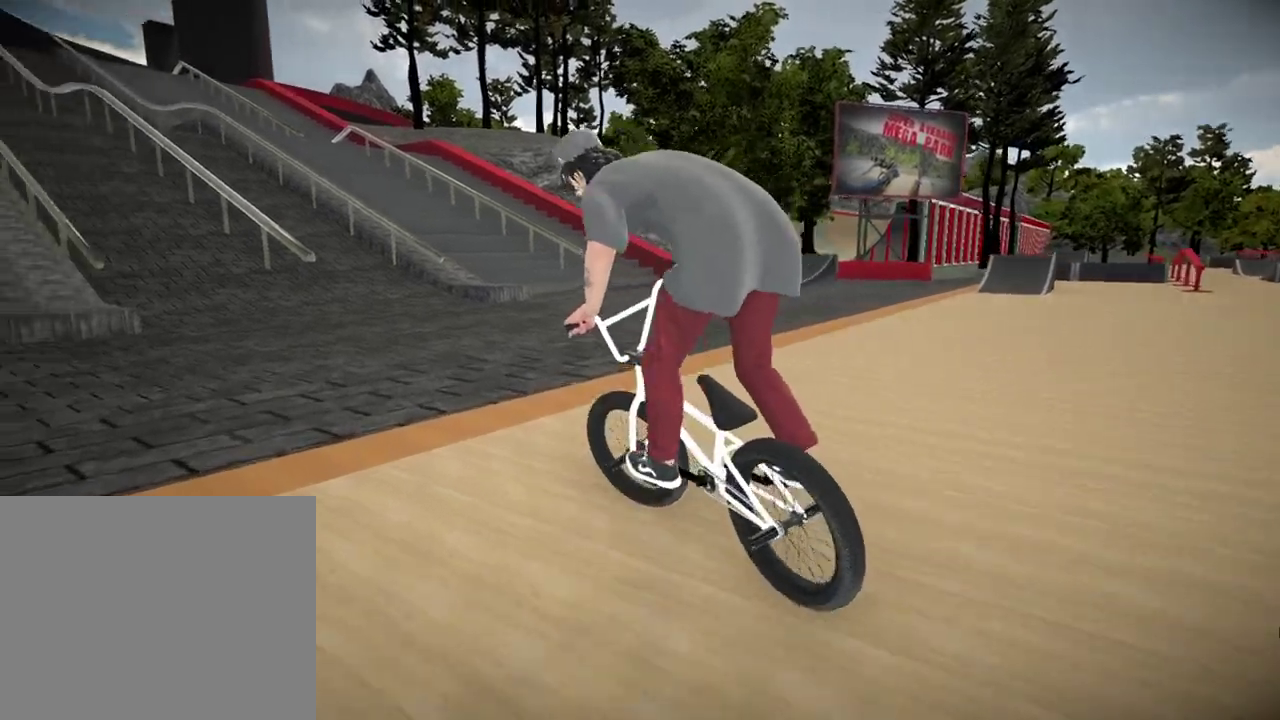
{"dt_ms": 401, "buttons": ["A"], "left_stick": "up", "right_stick": "center"}
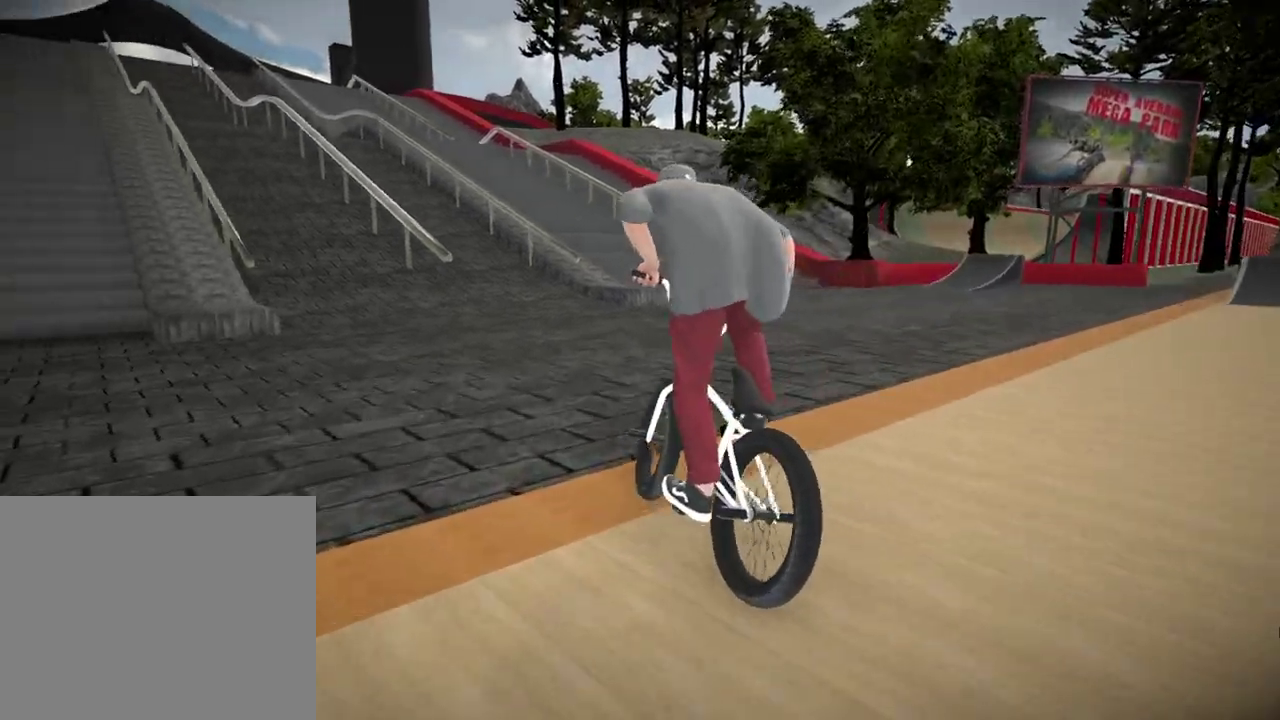
{"dt_ms": 300, "buttons": ["A"], "left_stick": "up-right", "right_stick": "center", "events": [[16, "A", "up"], [66, "left_stick", "up-right"], [83, "A", "down"], [216, "A", "up"], [283, "A", "down"]]}
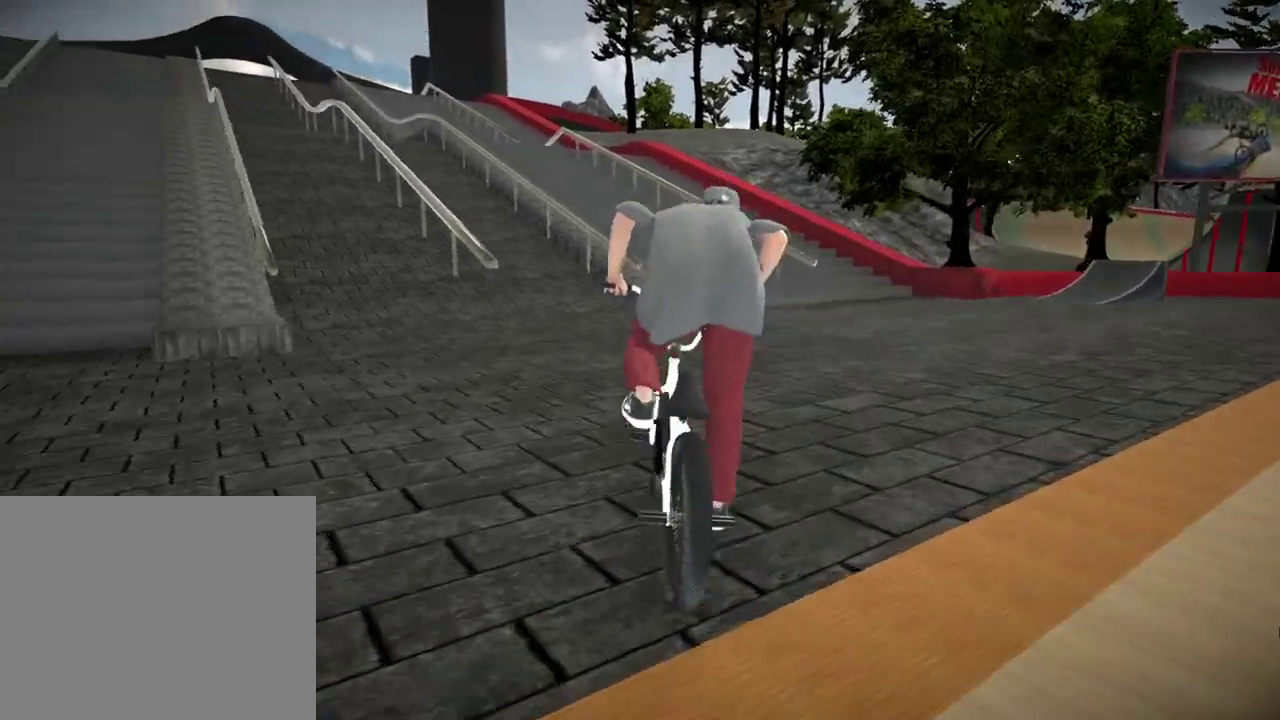
{"dt_ms": 701, "buttons": [], "left_stick": "up", "right_stick": "center", "events": [[100, "A", "up"], [183, "A", "down"], [317, "A", "up"], [367, "A", "down"], [484, "A", "up"], [567, "A", "down"], [567, "left_stick", "up"], [684, "A", "up"]]}
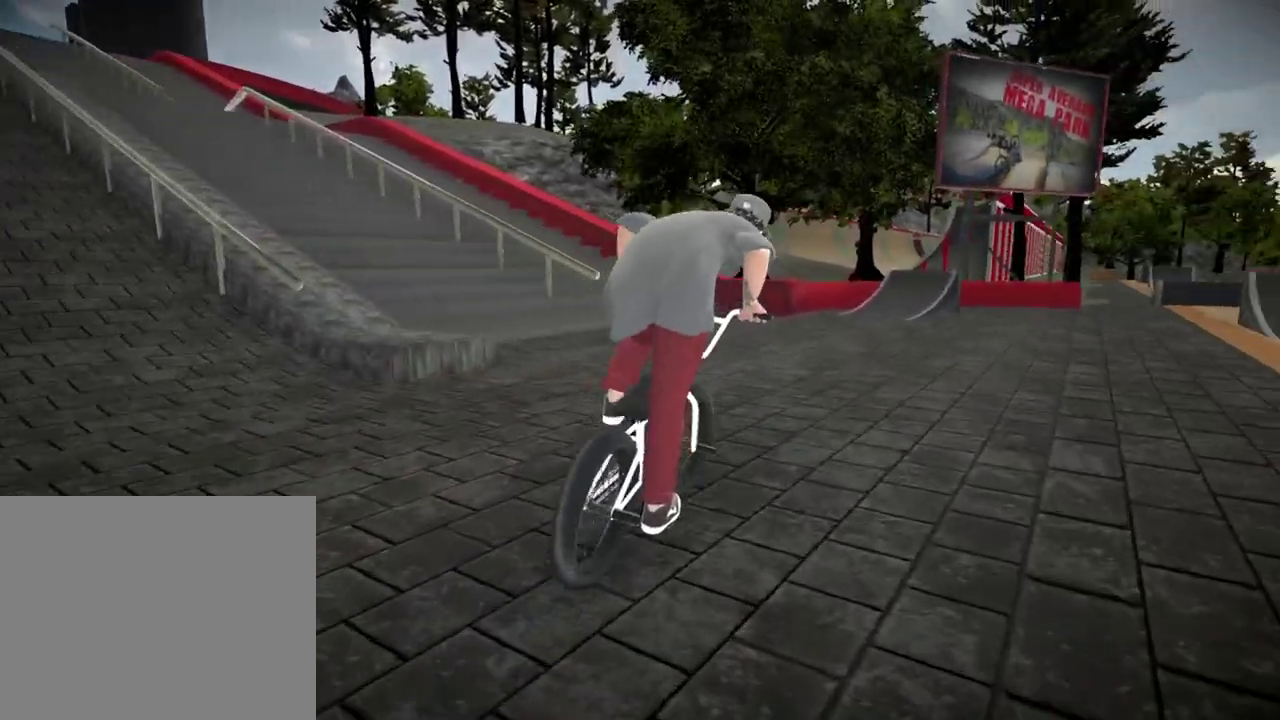
{"dt_ms": 684, "buttons": [], "left_stick": "right", "right_stick": "down", "events": [[33, "A", "down"], [66, "left_stick", "up-left"], [166, "A", "up"], [283, "left_stick", "center"], [500, "right_stick", "down"], [533, "left_stick", "right"]]}
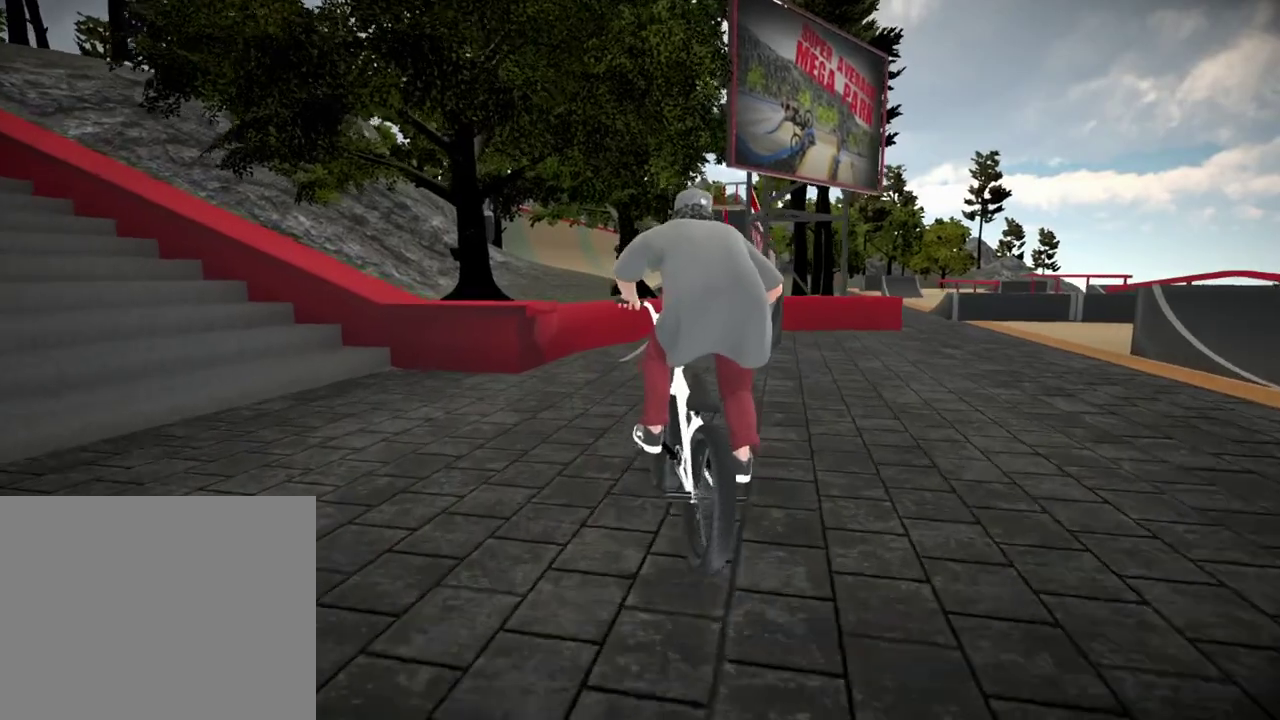
{"dt_ms": 300, "buttons": [], "left_stick": "center", "right_stick": "down", "events": [[116, "left_stick", "center"]]}
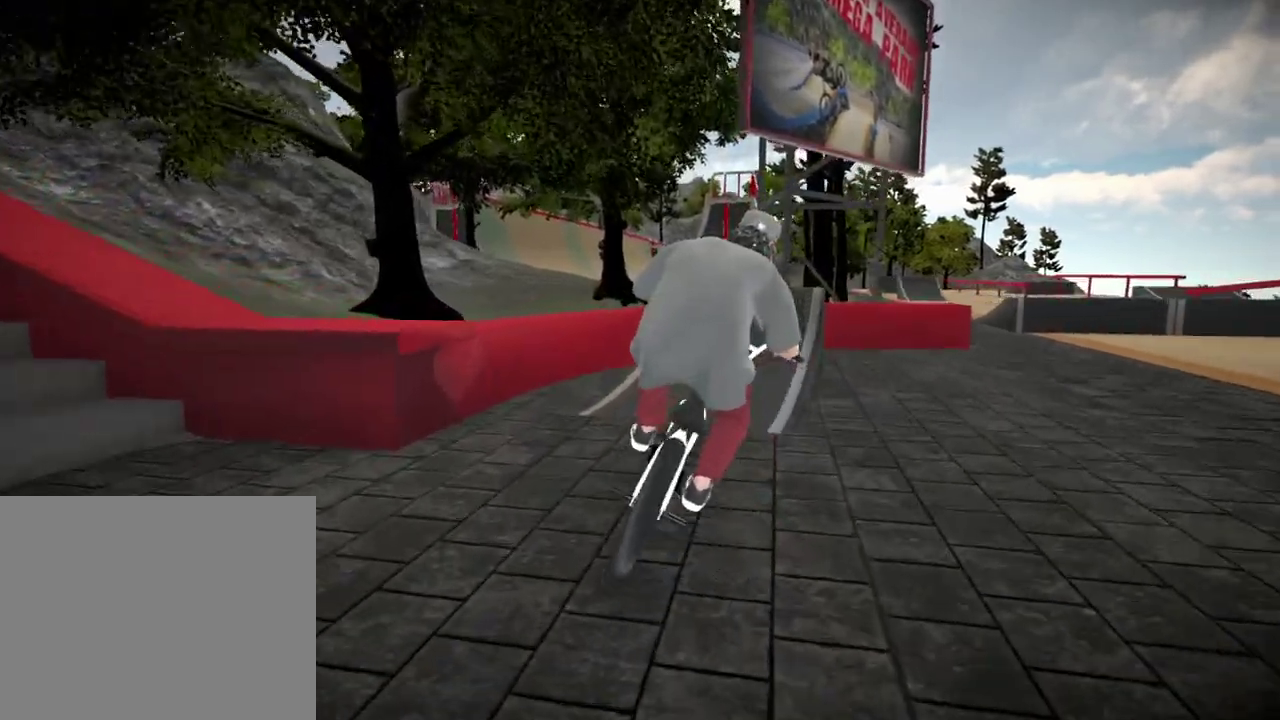
{"dt_ms": 400, "buttons": [], "left_stick": "center", "right_stick": "up", "events": [[317, "right_stick", "up"]]}
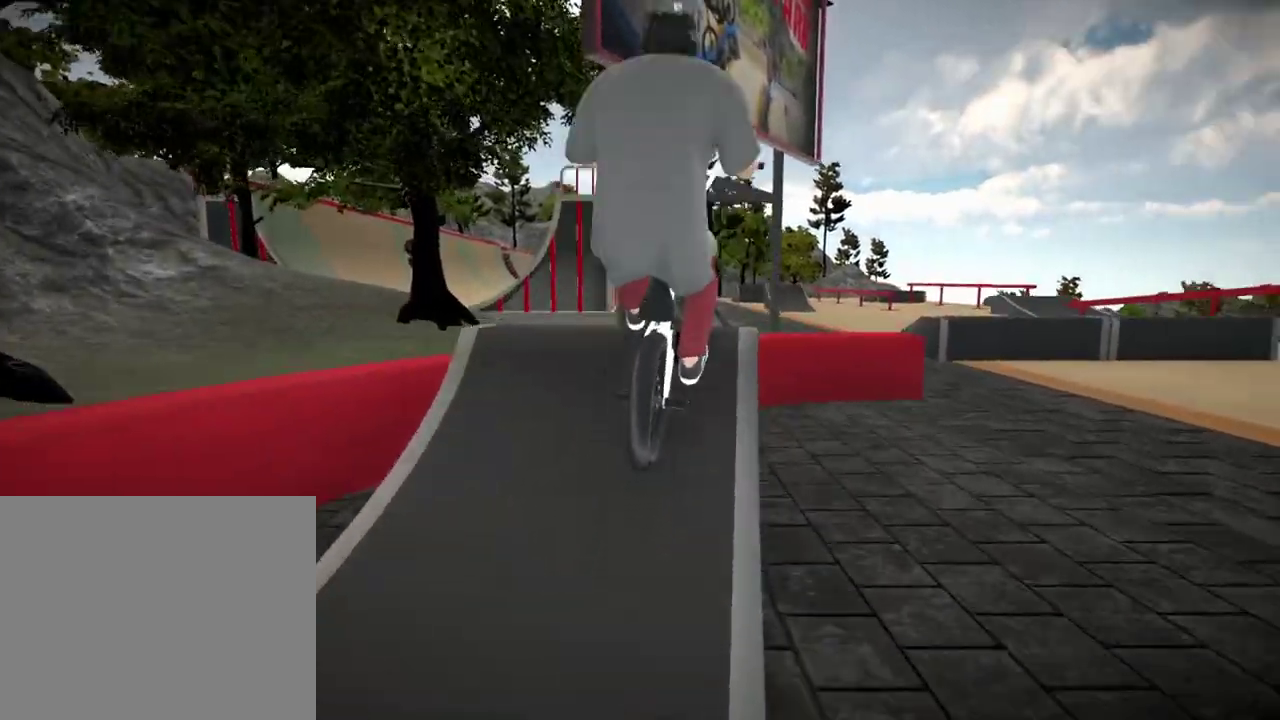
{"dt_ms": 801, "buttons": [], "left_stick": "center", "right_stick": "down", "events": [[50, "right_stick", "center"], [367, "left_stick", "right"], [484, "right_stick", "down"], [517, "left_stick", "center"]]}
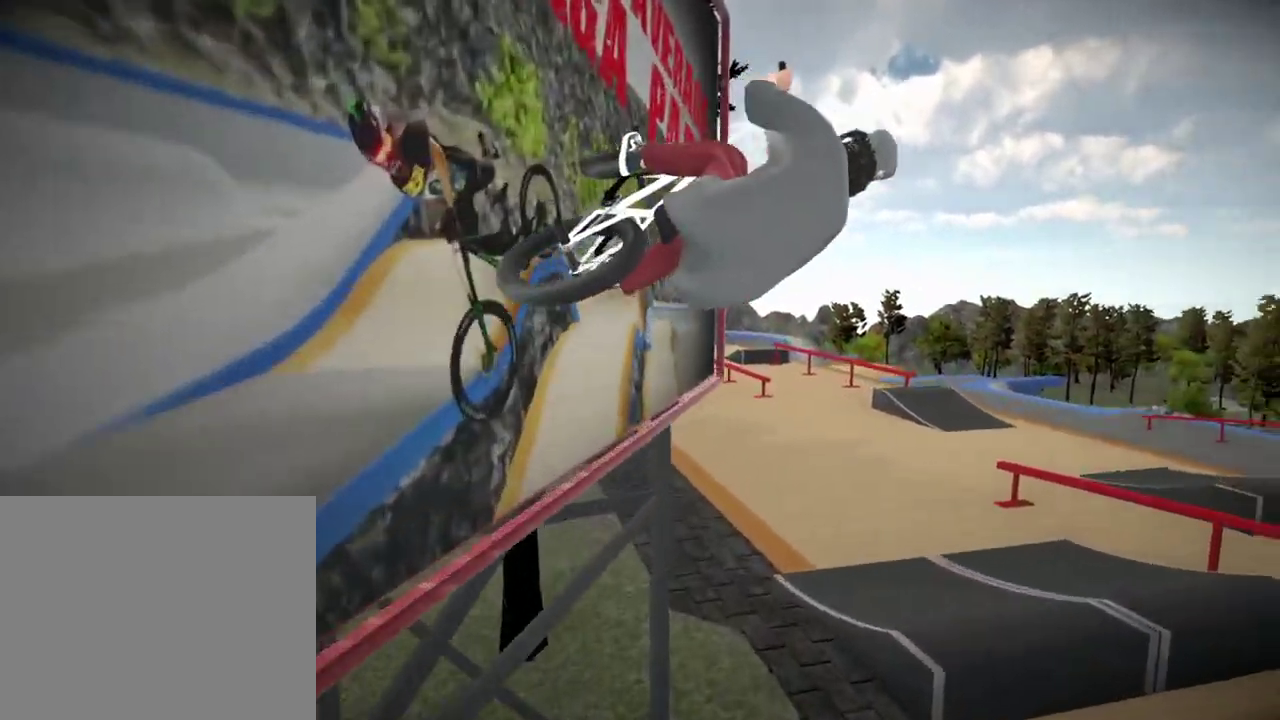
{"dt_ms": 300, "buttons": ["R1"], "left_stick": "center", "right_stick": "down", "events": [[50, "right_stick", "up"], [234, "right_stick", "center"], [284, "right_stick", "down"], [300, "R1", "down"]]}
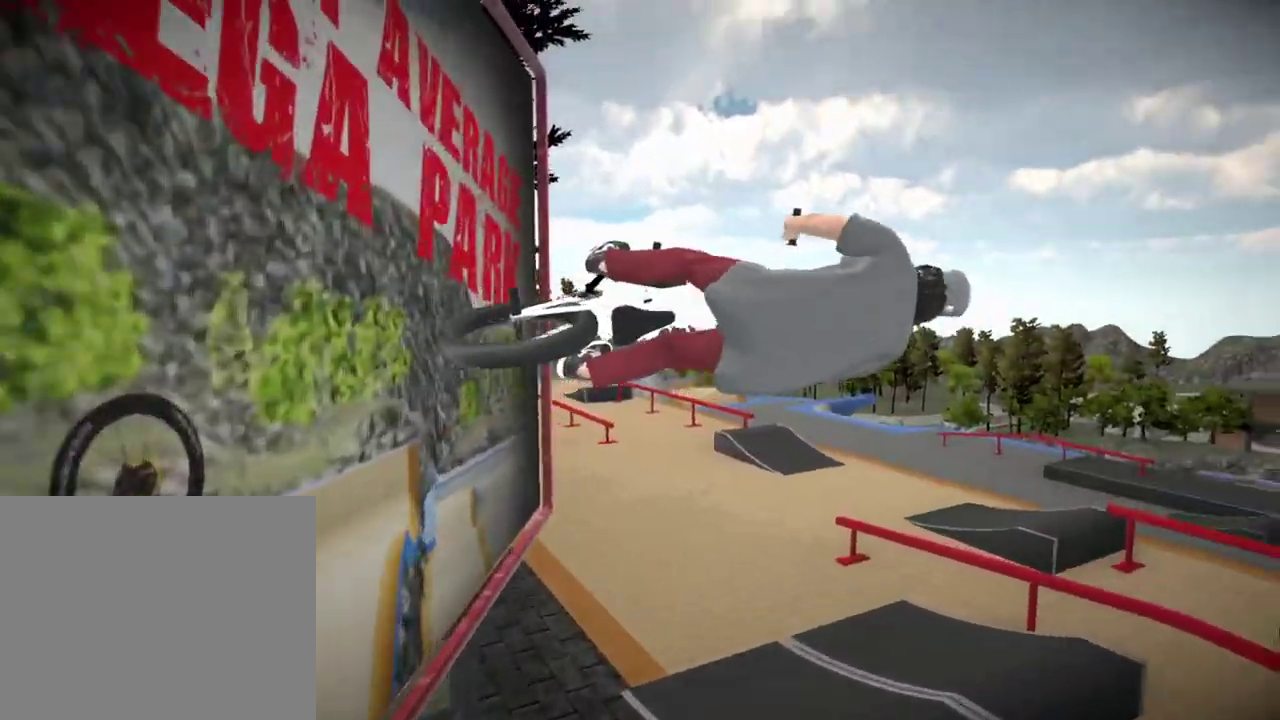
{"dt_ms": 401, "buttons": [], "left_stick": "right", "right_stick": "center", "events": [[117, "left_stick", "left"], [201, "R1", "up"], [201, "right_stick", "center"], [251, "left_stick", "center"], [334, "left_stick", "right"]]}
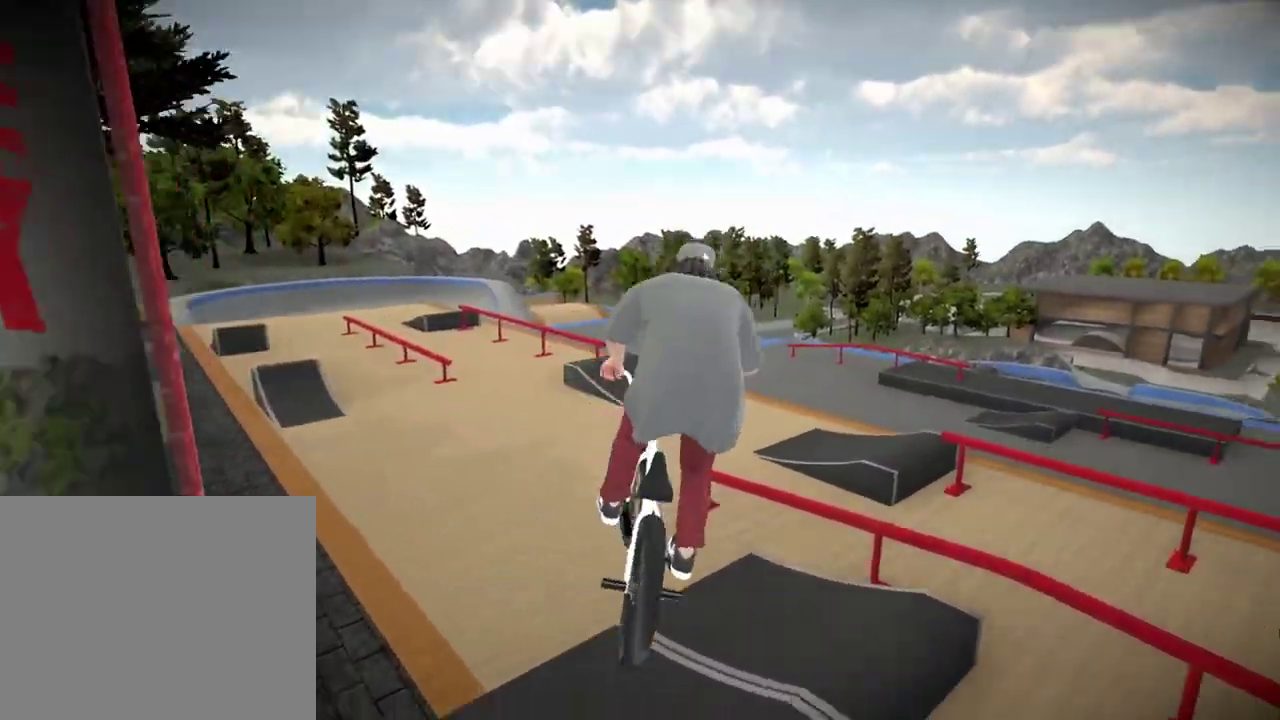
{"dt_ms": 700, "buttons": [], "left_stick": "left", "right_stick": "center", "events": [[267, "left_stick", "center"], [450, "left_stick", "left"], [450, "right_stick", "down"], [667, "right_stick", "center"]]}
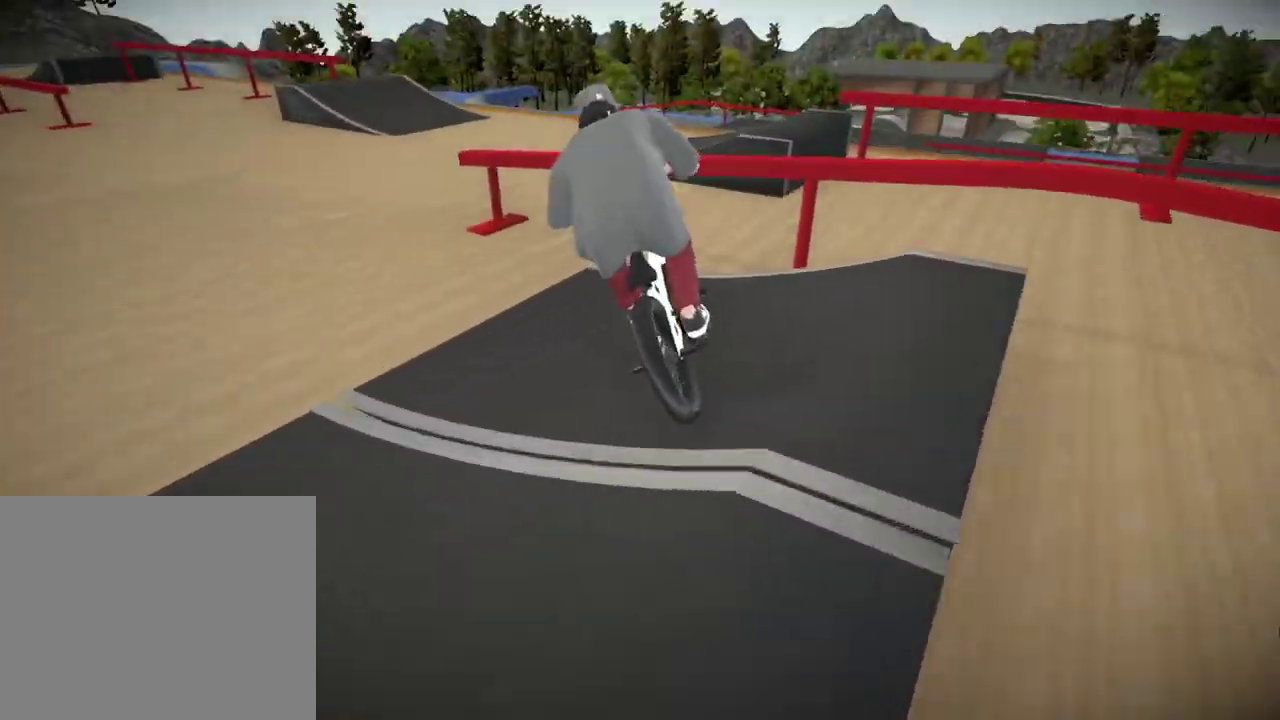
{"dt_ms": 401, "buttons": [], "left_stick": "left", "right_stick": "center"}
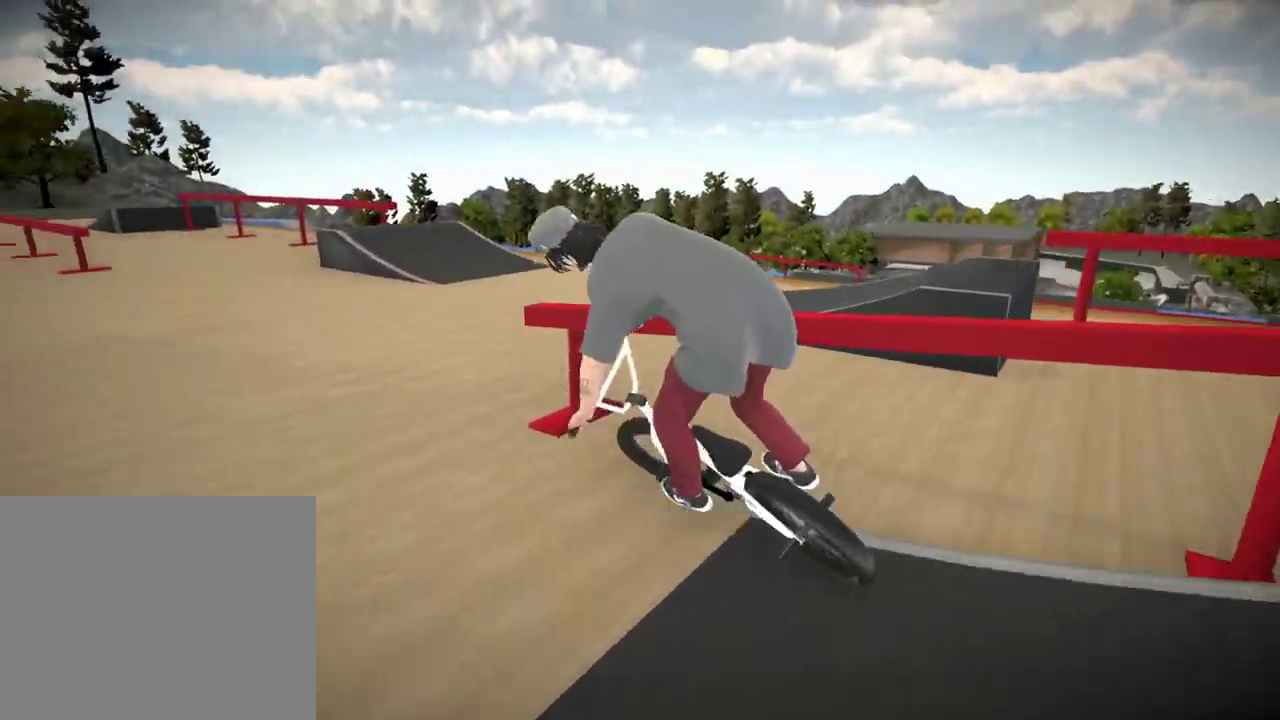
{"dt_ms": 701, "buttons": ["DPAD_DOWN"], "left_stick": "center", "right_stick": "center", "events": [[150, "left_stick", "center"], [217, "left_stick", "right"], [467, "left_stick", "center"], [701, "DPAD_DOWN", "down"]]}
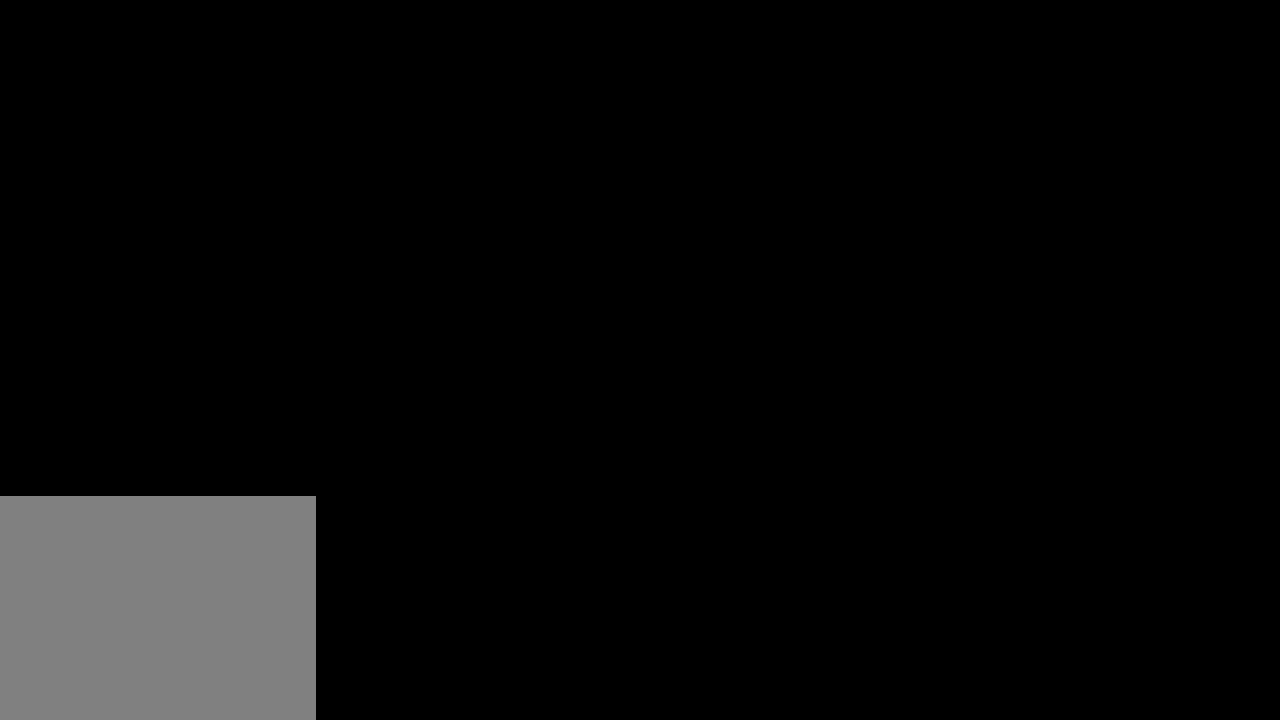
{"dt_ms": 300, "buttons": [], "left_stick": "up-left", "right_stick": "center", "events": [[100, "DPAD_DOWN", "up"], [166, "A", "down"], [200, "left_stick", "up-left"], [250, "A", "up"]]}
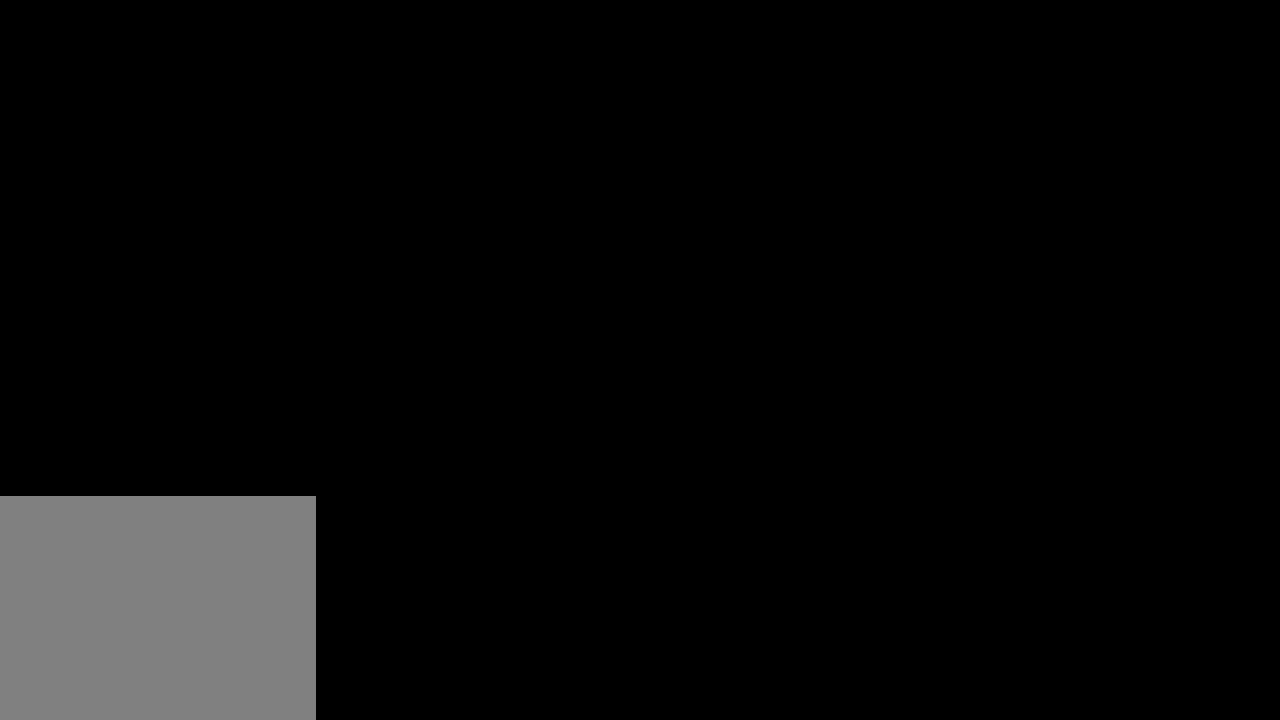
{"dt_ms": 400, "buttons": [], "left_stick": "up", "right_stick": "center", "events": [[33, "A", "down"], [100, "left_stick", "up"], [133, "A", "up"], [233, "A", "down"], [233, "left_stick", "up-left"], [350, "A", "up"], [400, "left_stick", "up"]]}
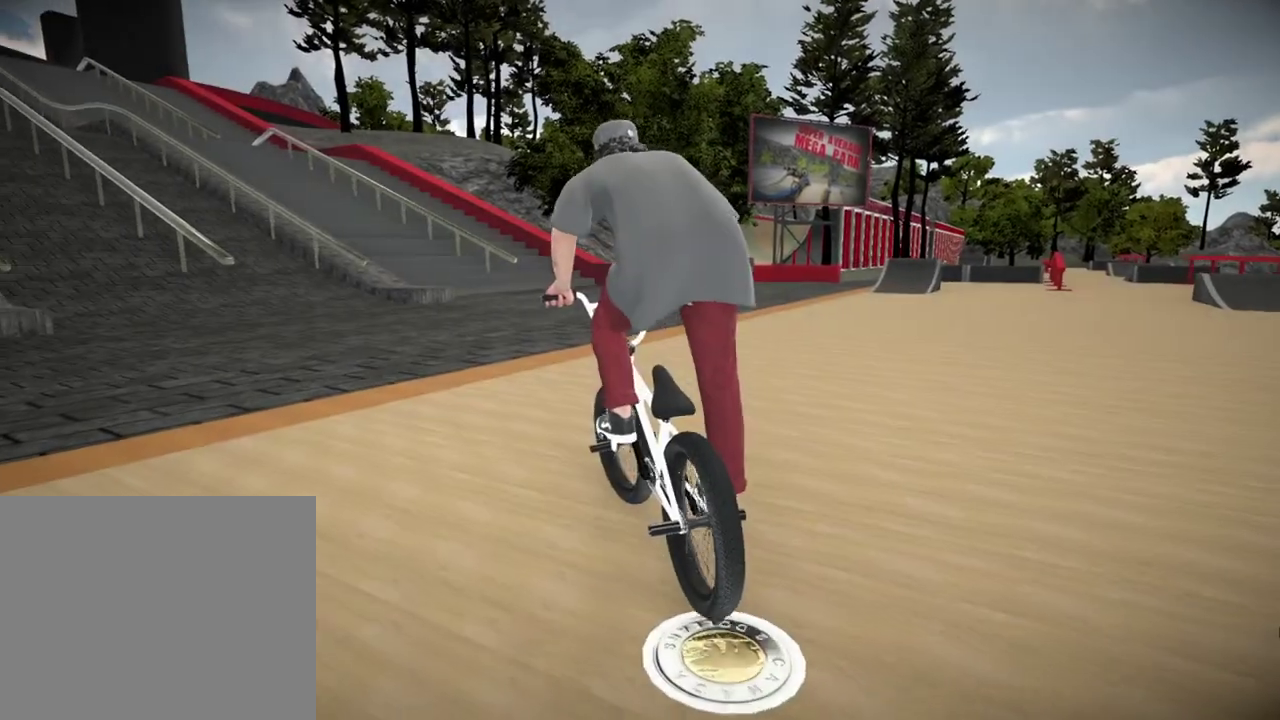
{"dt_ms": 701, "buttons": ["A"], "left_stick": "up", "right_stick": "center", "events": [[34, "A", "down"], [150, "A", "up"], [184, "left_stick", "up-left"], [234, "A", "down"], [351, "A", "up"], [367, "left_stick", "up"], [434, "A", "down"], [467, "left_stick", "up-left"], [568, "A", "up"], [634, "A", "down"], [668, "left_stick", "up"]]}
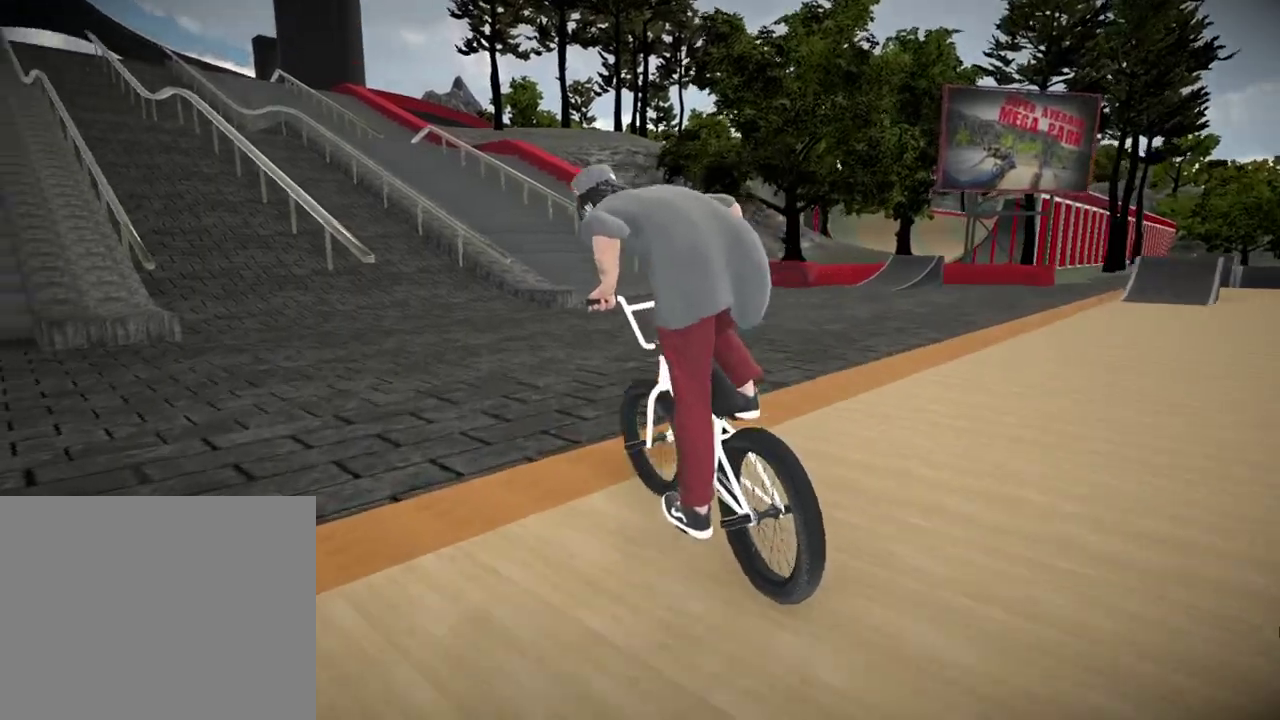
{"dt_ms": 400, "buttons": ["A"], "left_stick": "up", "right_stick": "center", "events": [[50, "A", "up"], [133, "A", "down"], [267, "A", "up"], [334, "A", "down"]]}
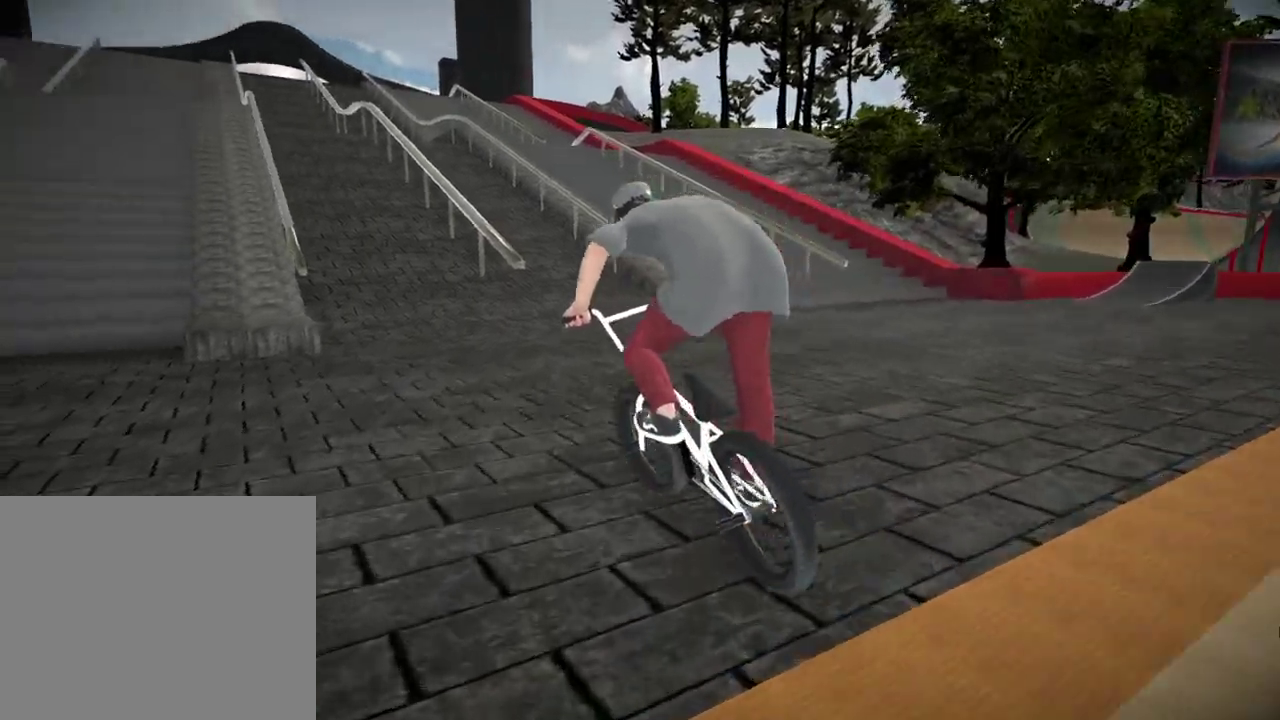
{"dt_ms": 301, "buttons": [], "left_stick": "up", "right_stick": "center", "events": [[50, "A", "up"], [134, "A", "down"], [251, "A", "up"]]}
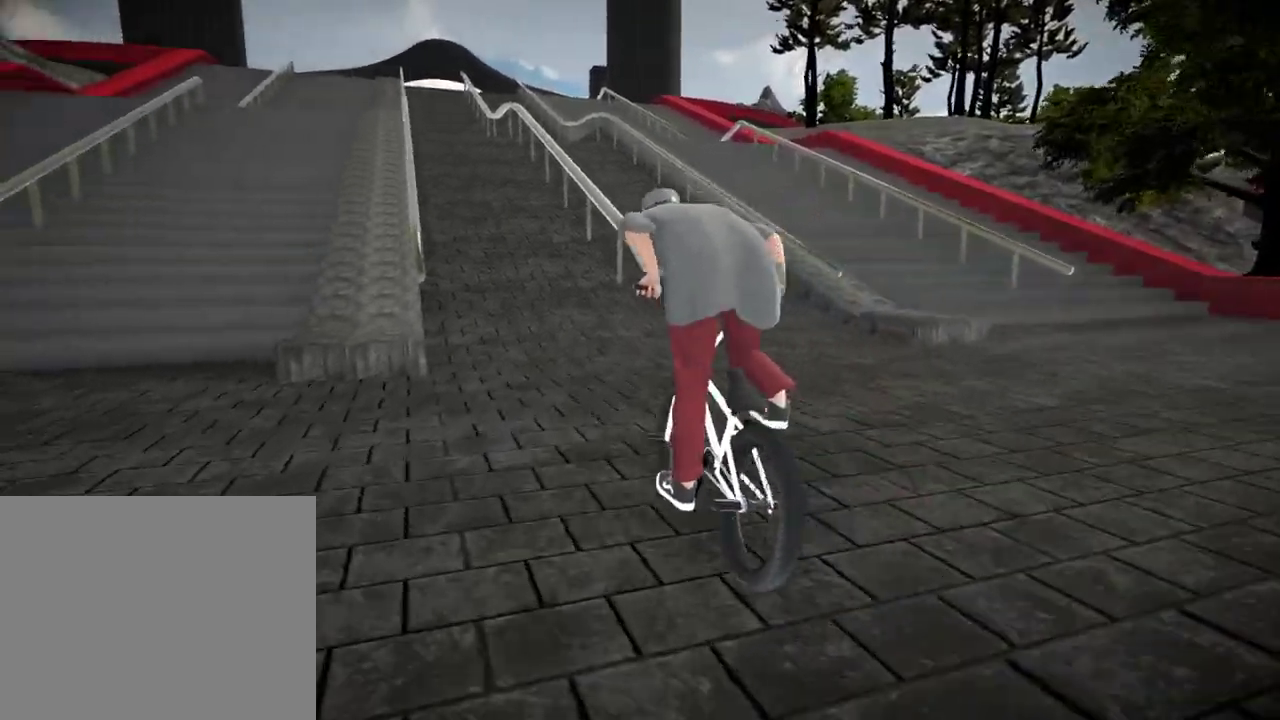
{"dt_ms": 700, "buttons": [], "left_stick": "up", "right_stick": "center", "events": [[16, "A", "down"], [116, "A", "up"], [200, "A", "down"], [217, "left_stick", "up-left"], [317, "A", "up"], [367, "left_stick", "up"], [383, "A", "down"], [483, "A", "up"], [567, "A", "down"], [667, "A", "up"]]}
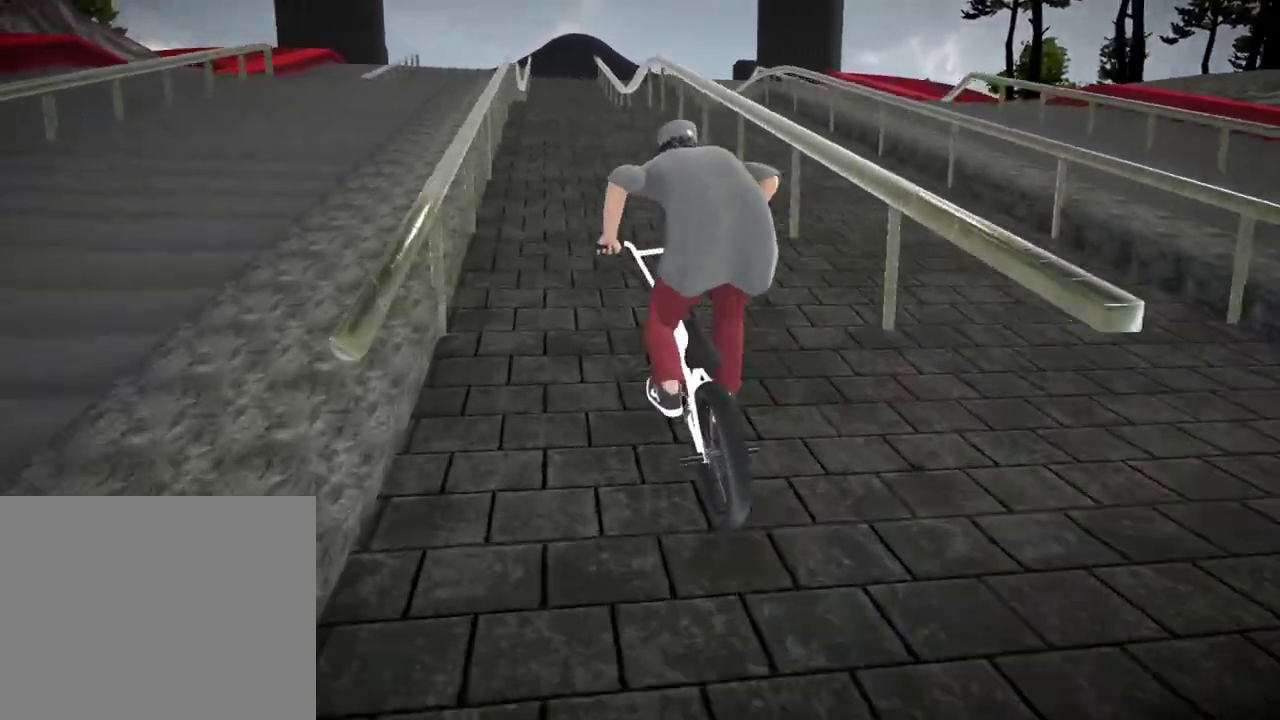
{"dt_ms": 701, "buttons": [], "left_stick": "up", "right_stick": "center", "events": [[50, "A", "down"], [151, "A", "up"], [251, "A", "down"], [301, "A", "up"], [417, "A", "down"], [501, "A", "up"], [601, "A", "down"], [701, "A", "up"]]}